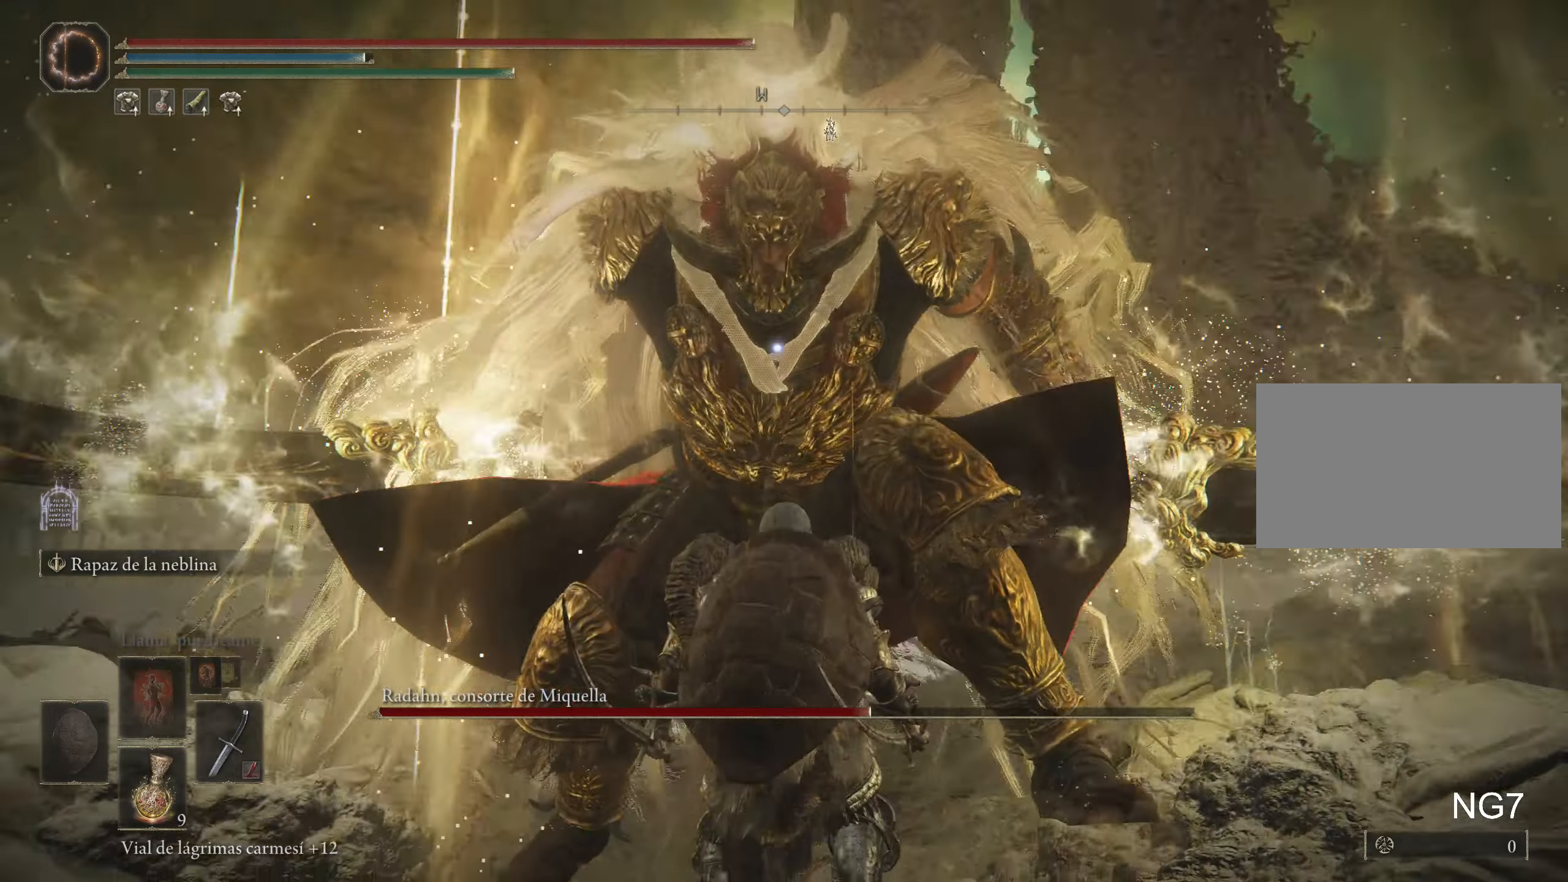
Gameplay with keyboard and mouse; each line is a JSON object with the keys and mouse buttons held at the frame after it. "events" lists presses ("down") and releases ("up") of "1", "2", "3", "4", "5", "a", "alt", "c", "caps_lock", "ctrl", "d", "e", "f", "g", "q", "r", "s", "shift", "space", "t", "tab", "v", "w", "x", "z", "mouse_left", "mouse_wheel" and "mouse_right" between this image and that frame as [ms after this image, input, new state], when the widget could be followed in between. "mouse_left", "mouse_wheel", "mouse_right" = the "left", "wheel", "right" buttons of the "mouse" list. No other keys are recorded. "wheel" means that the mouse wheel is clicked or scrolled. Not read: mouse_move.
{"keys": [], "mouse": [], "events": []}
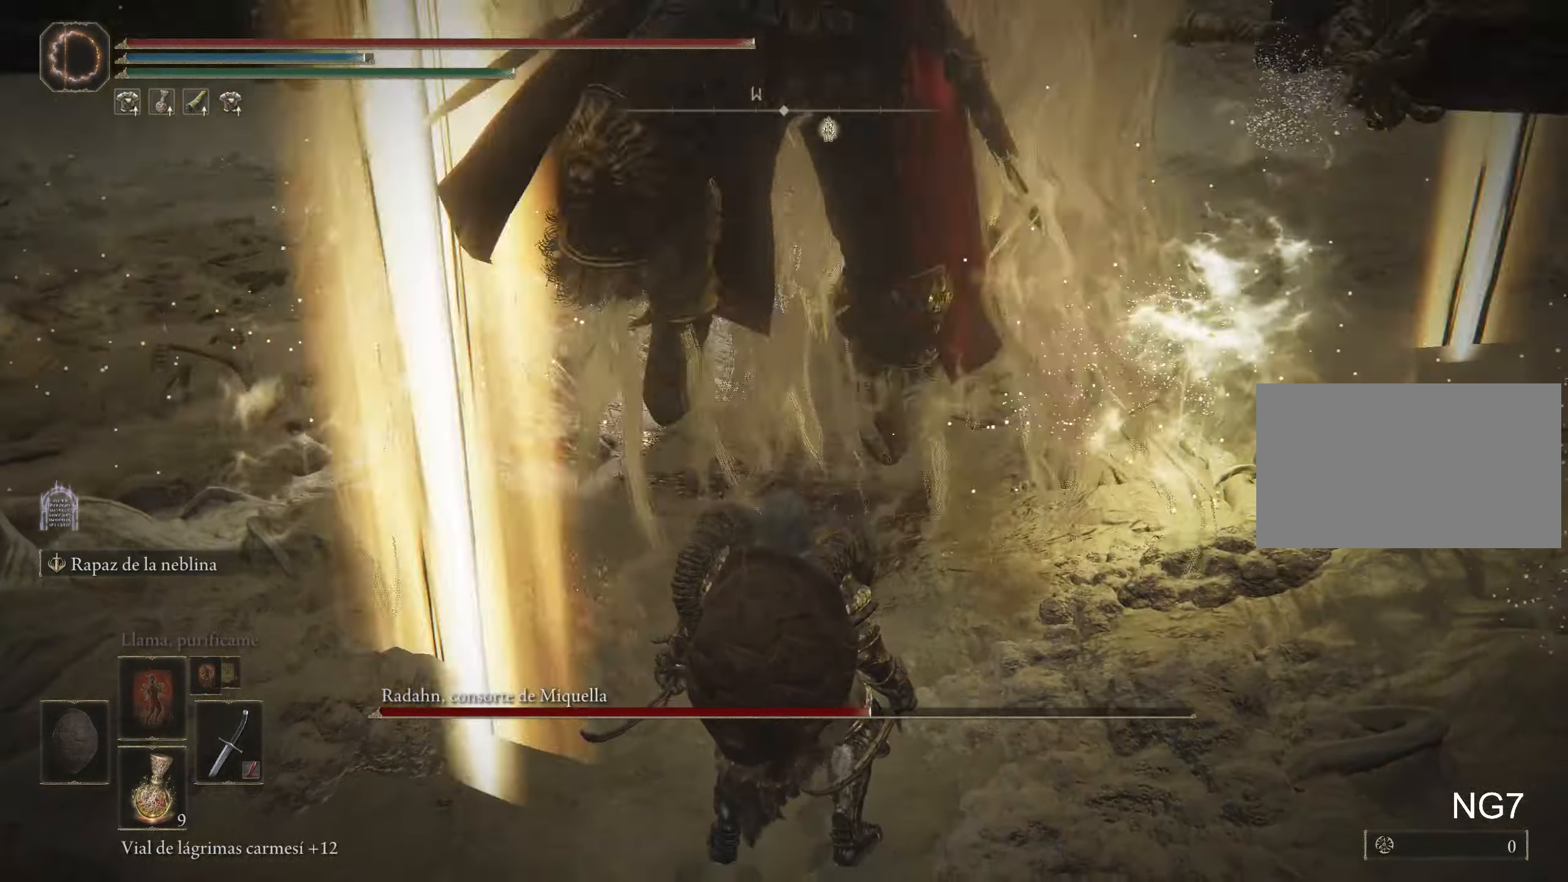
{"keys": ["w"], "mouse": [], "events": [[133, "w", "down"], [183, "space", "down"], [317, "space", "up"]]}
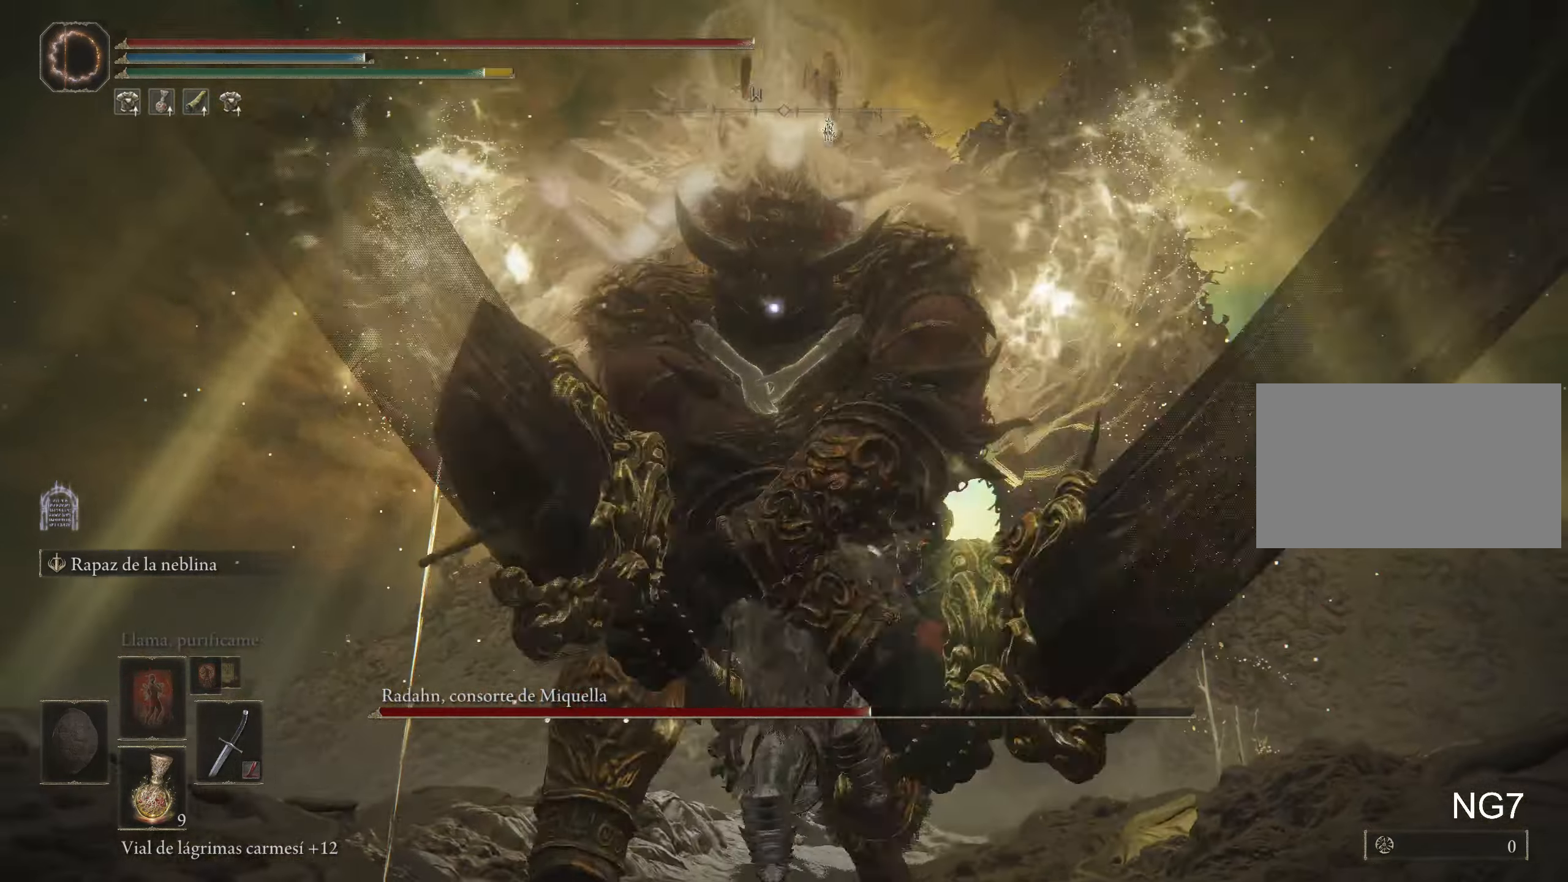
{"keys": ["w"], "mouse": [], "events": [[233, "mouse_left", "down"], [333, "mouse_left", "up"], [367, "mouse_left", "down"], [467, "mouse_left", "up"]]}
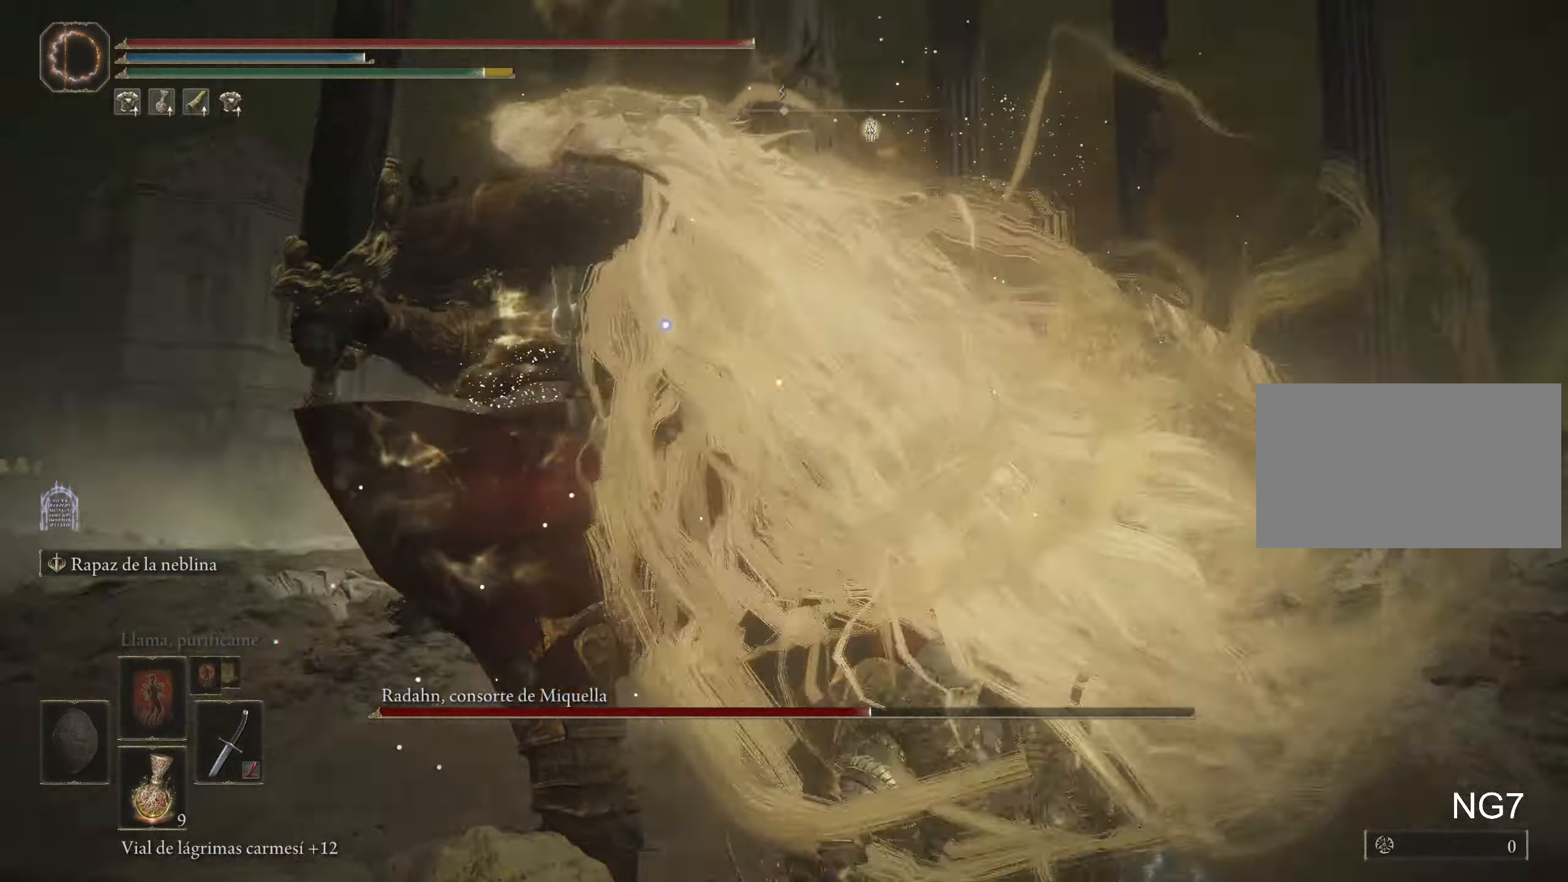
{"keys": [], "mouse": [], "events": [[17, "mouse_left", "down"], [67, "w", "up"], [150, "mouse_left", "up"], [200, "mouse_left", "down"], [300, "mouse_left", "up"], [350, "mouse_left", "down"], [450, "mouse_left", "up"]]}
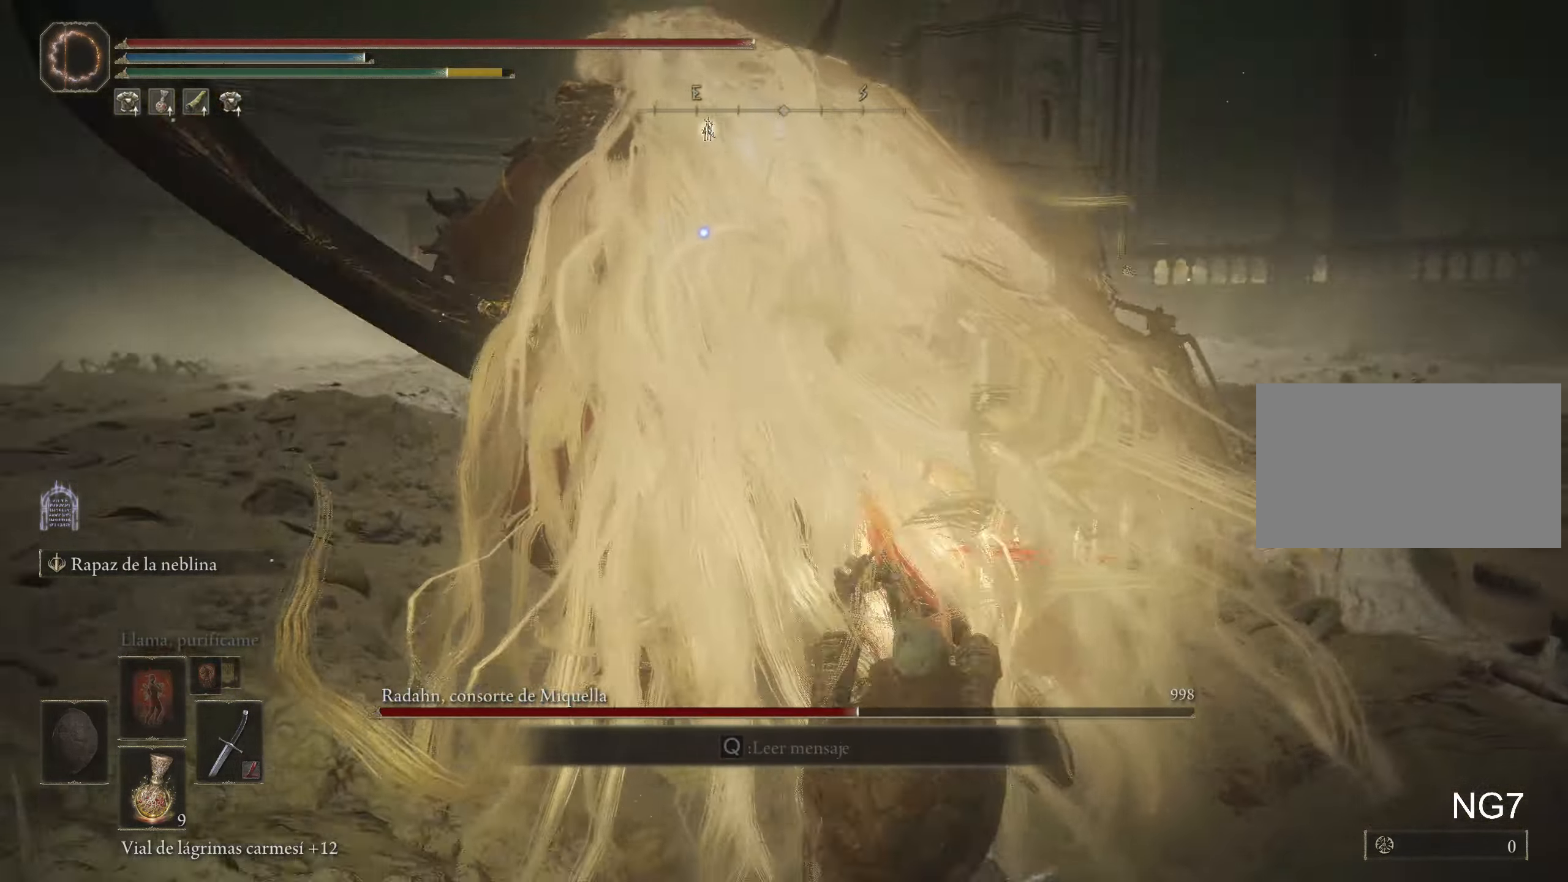
{"keys": [], "mouse": [], "events": [[33, "mouse_left", "down"], [117, "mouse_left", "up"]]}
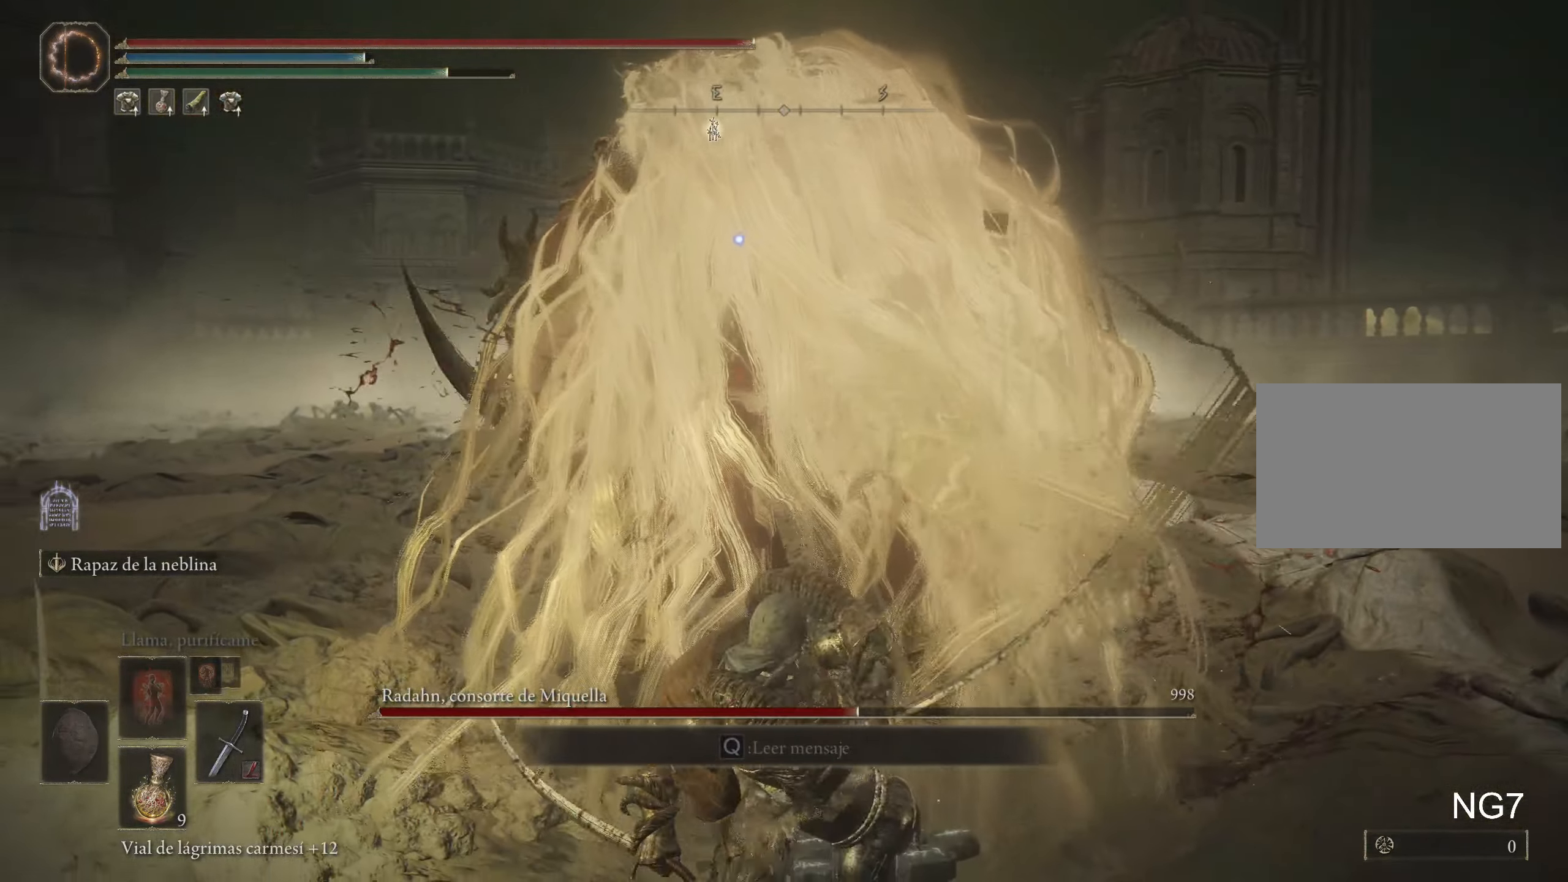
{"keys": [], "mouse": [], "events": []}
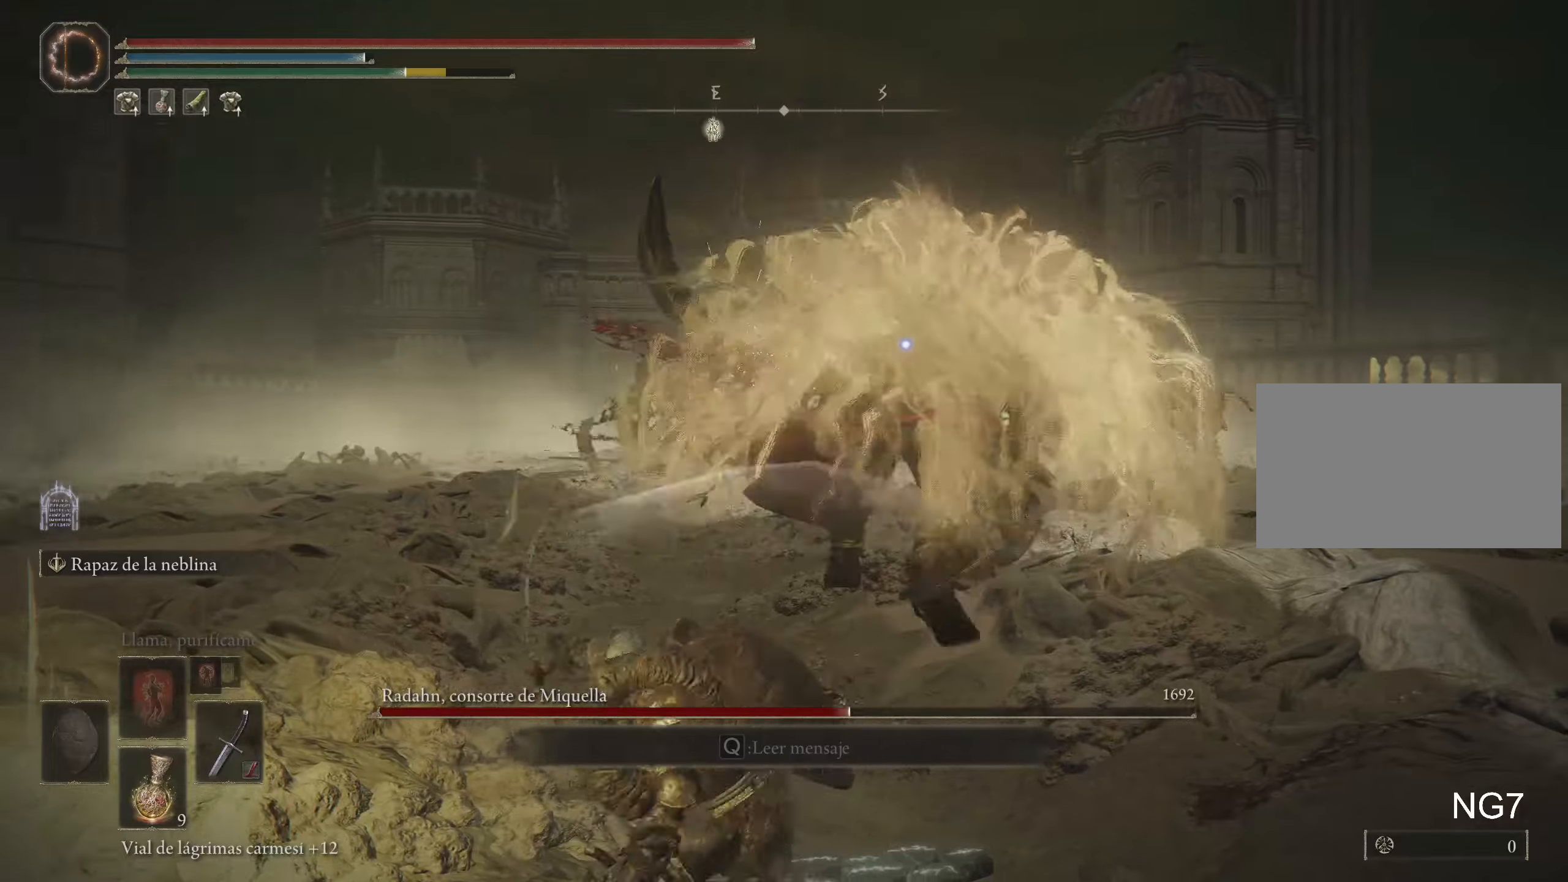
{"keys": ["s"], "mouse": [], "events": [[434, "s", "down"]]}
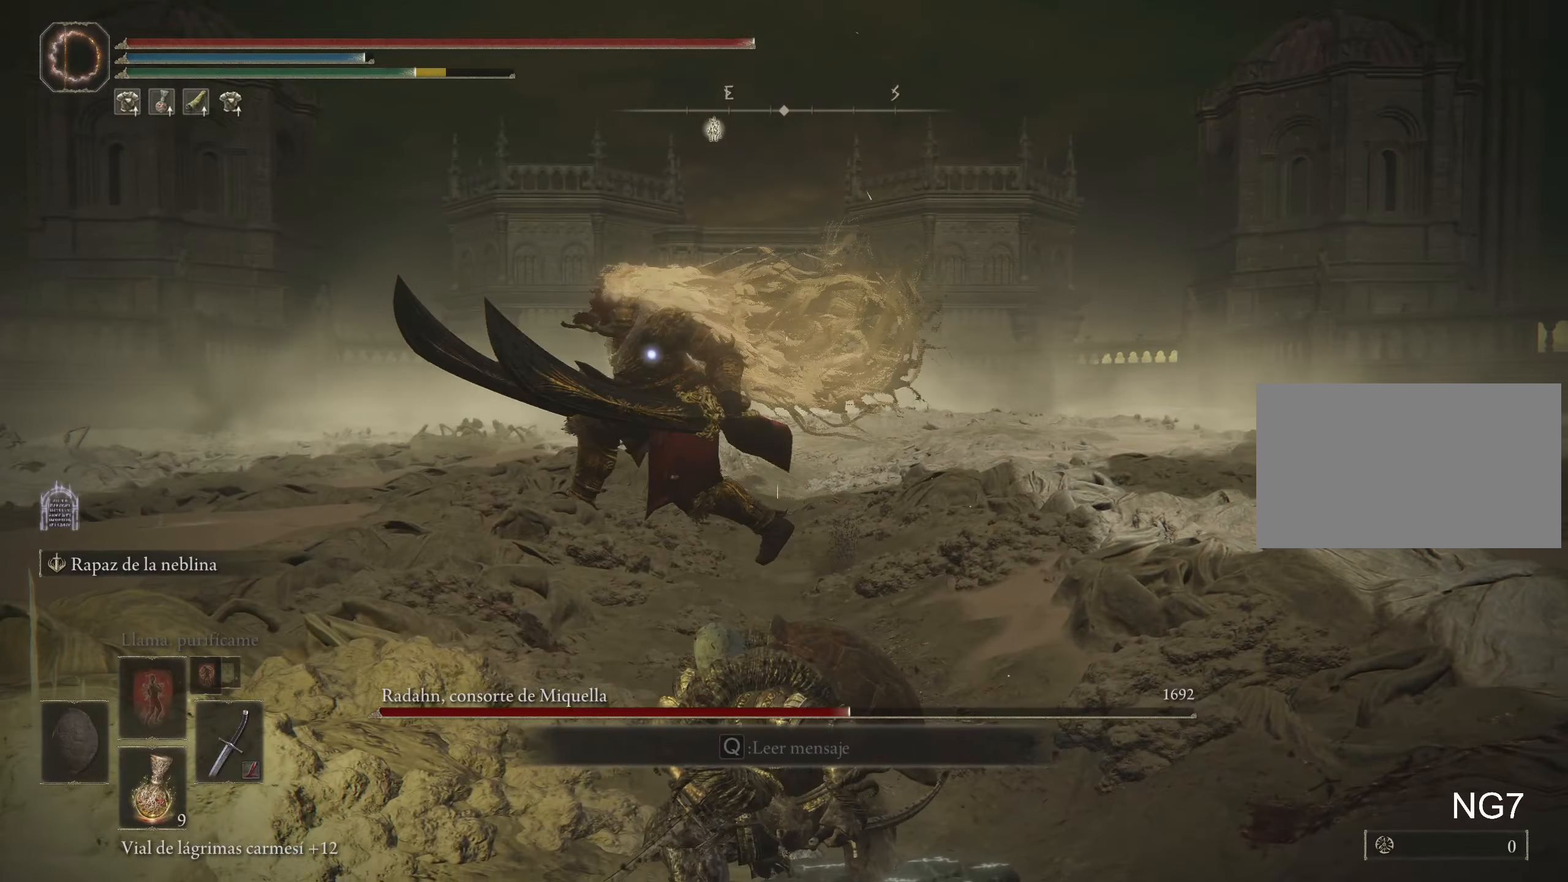
{"keys": ["a", "s"], "mouse": [], "events": [[450, "a", "down"]]}
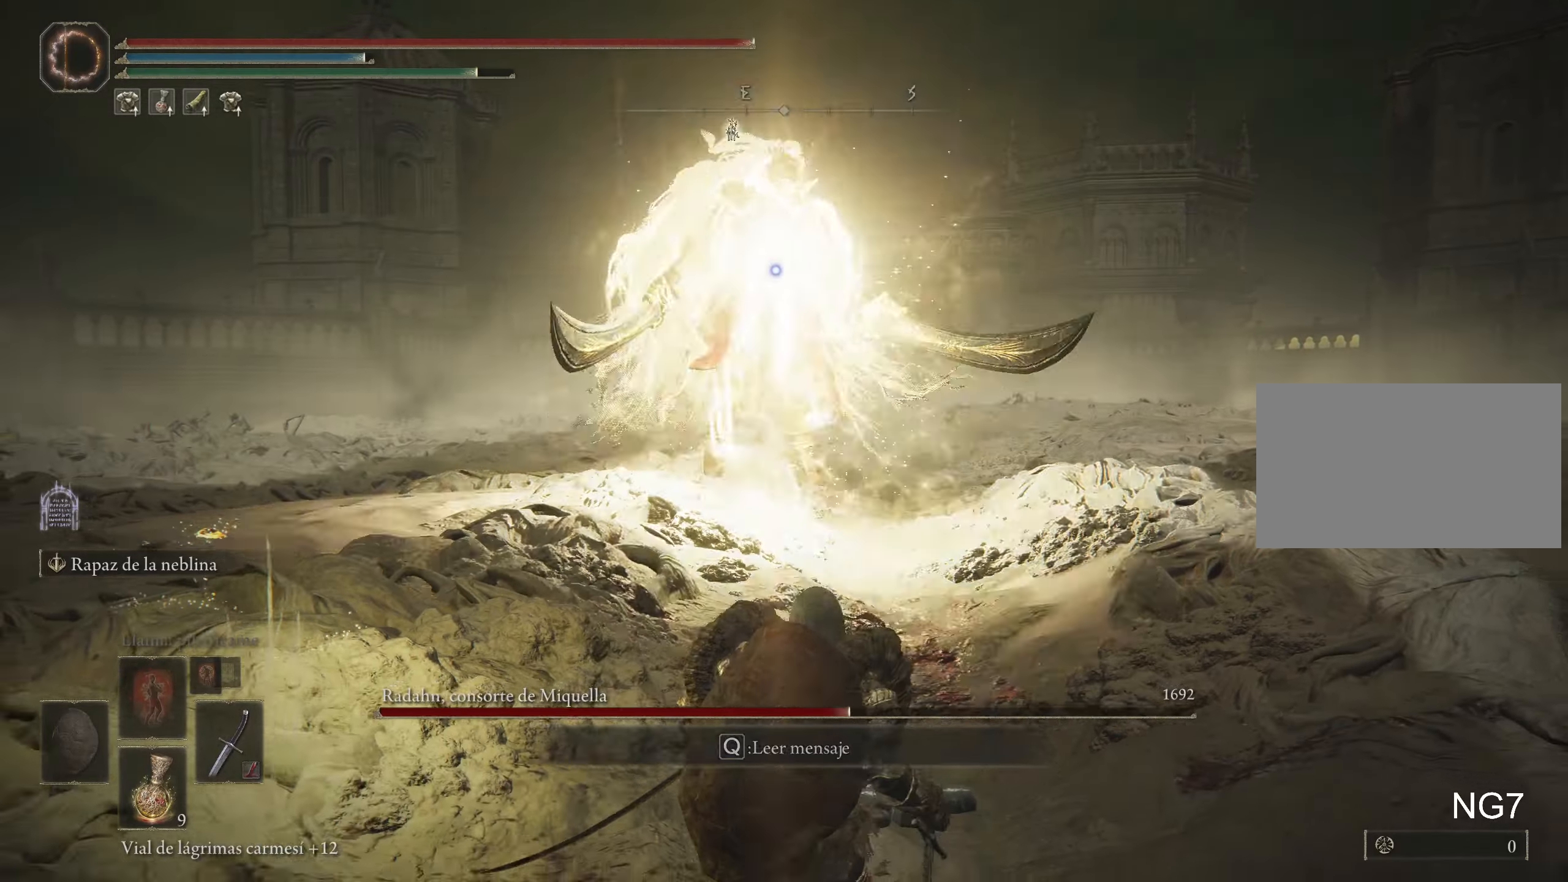
{"keys": ["a", "space", "w"], "mouse": [], "events": [[200, "s", "up"], [467, "space", "down"], [467, "w", "down"]]}
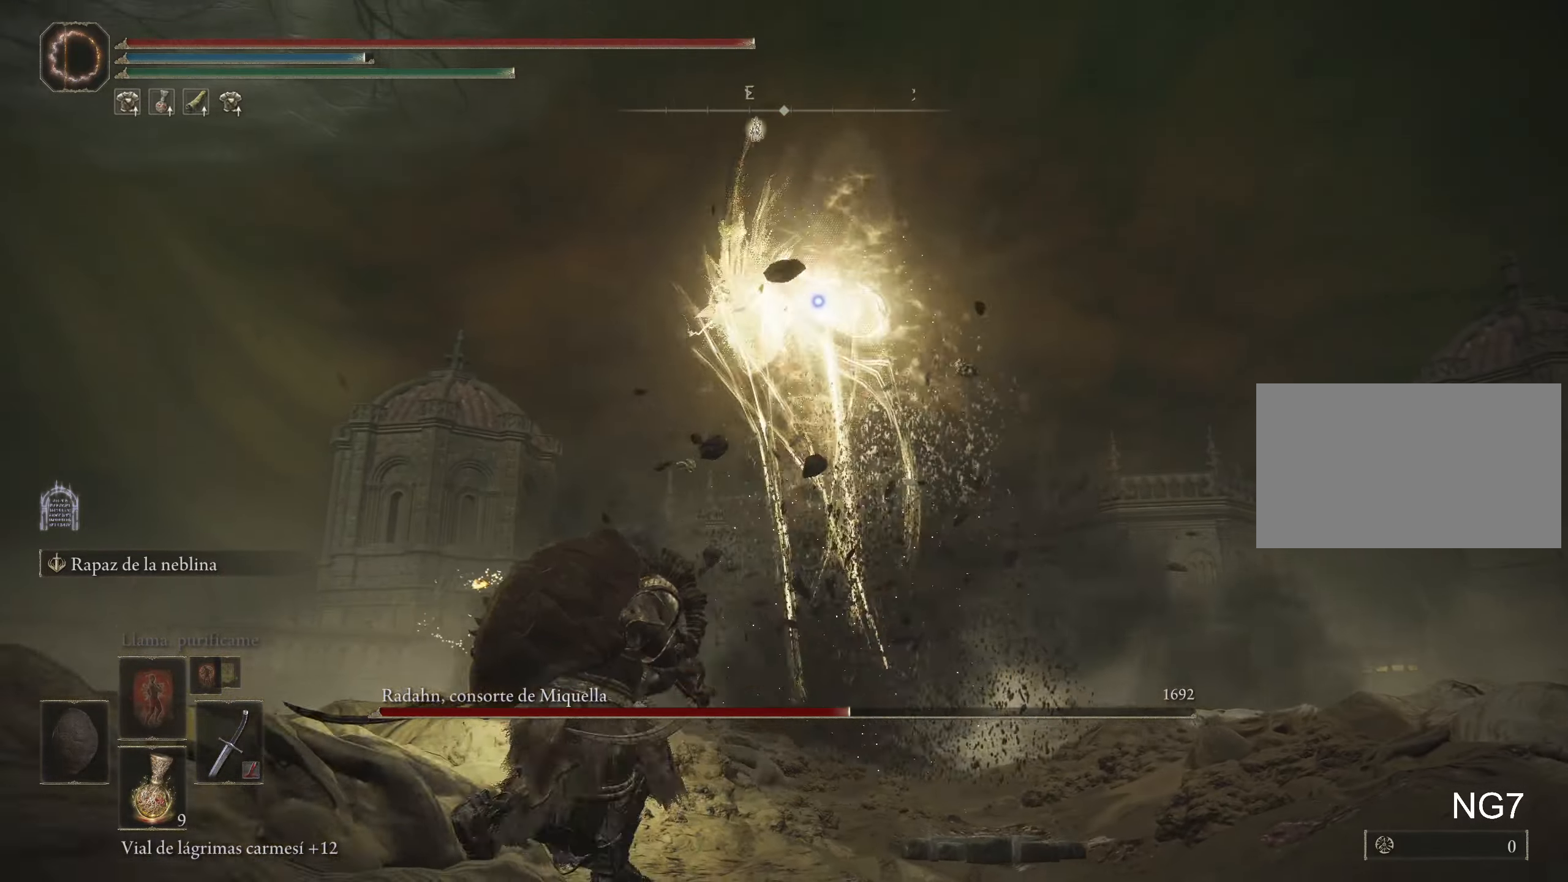
{"keys": ["a", "w"], "mouse": [], "events": [[100, "space", "up"]]}
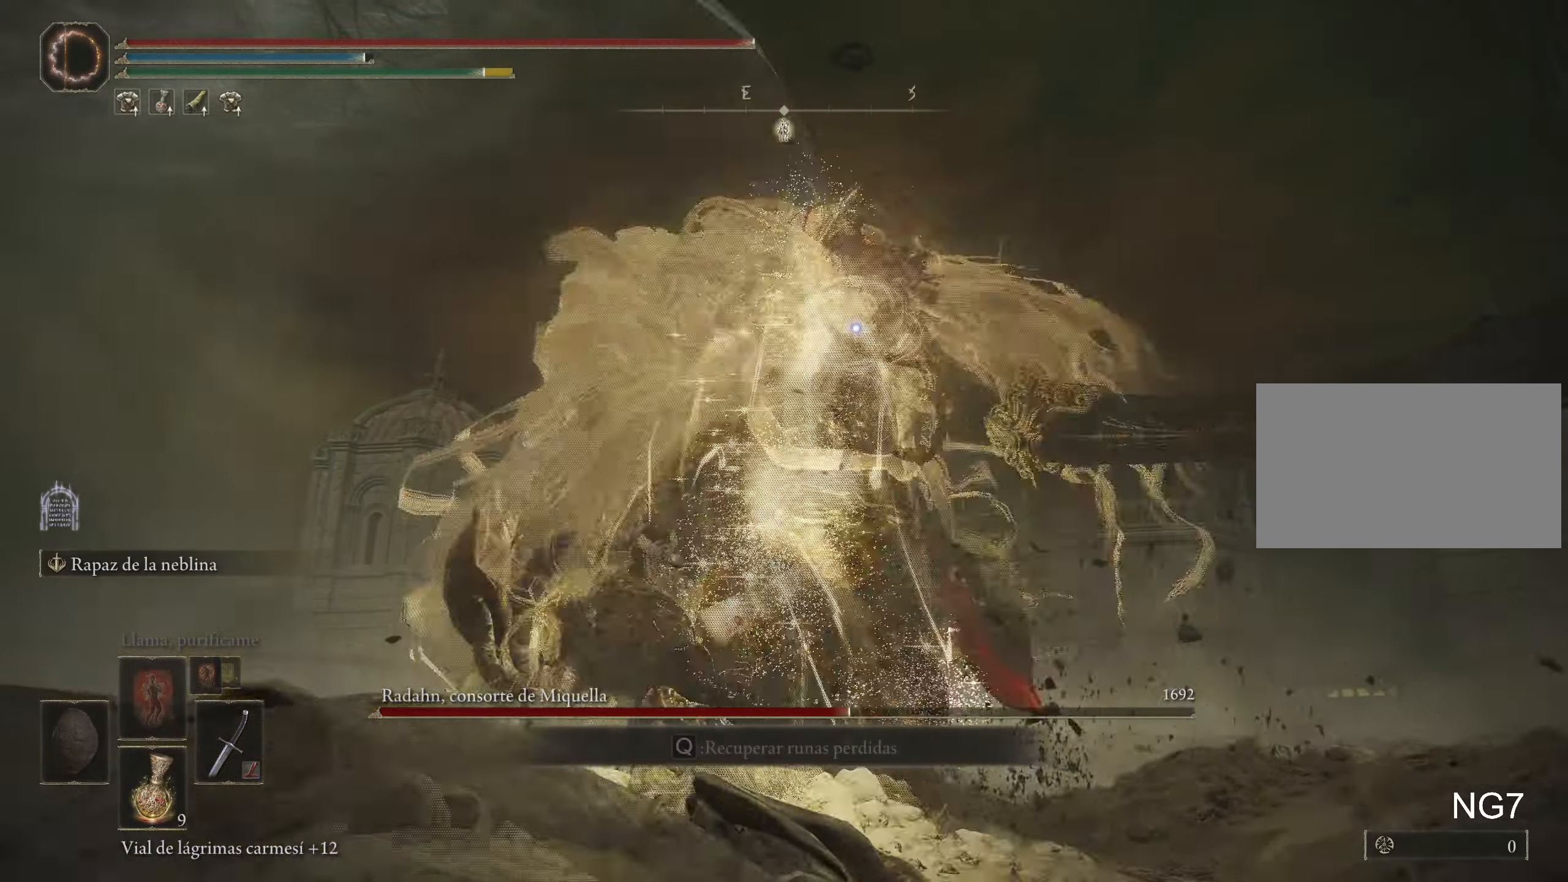
{"keys": ["a", "w"], "mouse": [], "events": [[217, "space", "down"], [317, "space", "up"], [400, "space", "down"], [450, "space", "up"]]}
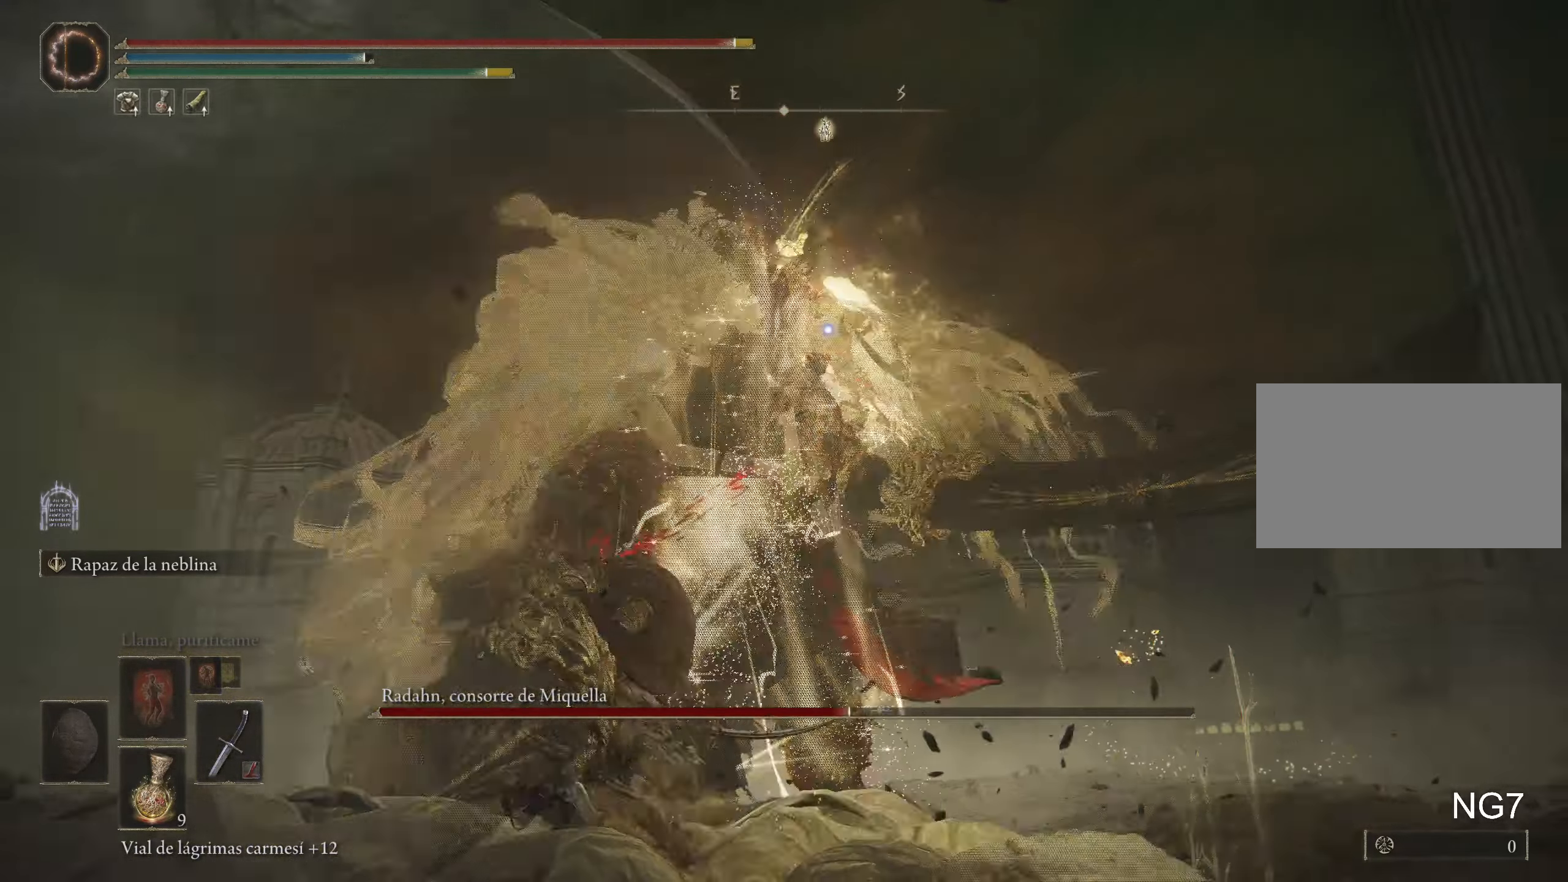
{"keys": ["a", "w"], "mouse": [], "events": [[50, "space", "down"], [84, "space", "up"], [184, "space", "down"], [284, "space", "up"], [384, "space", "down"], [484, "space", "up"]]}
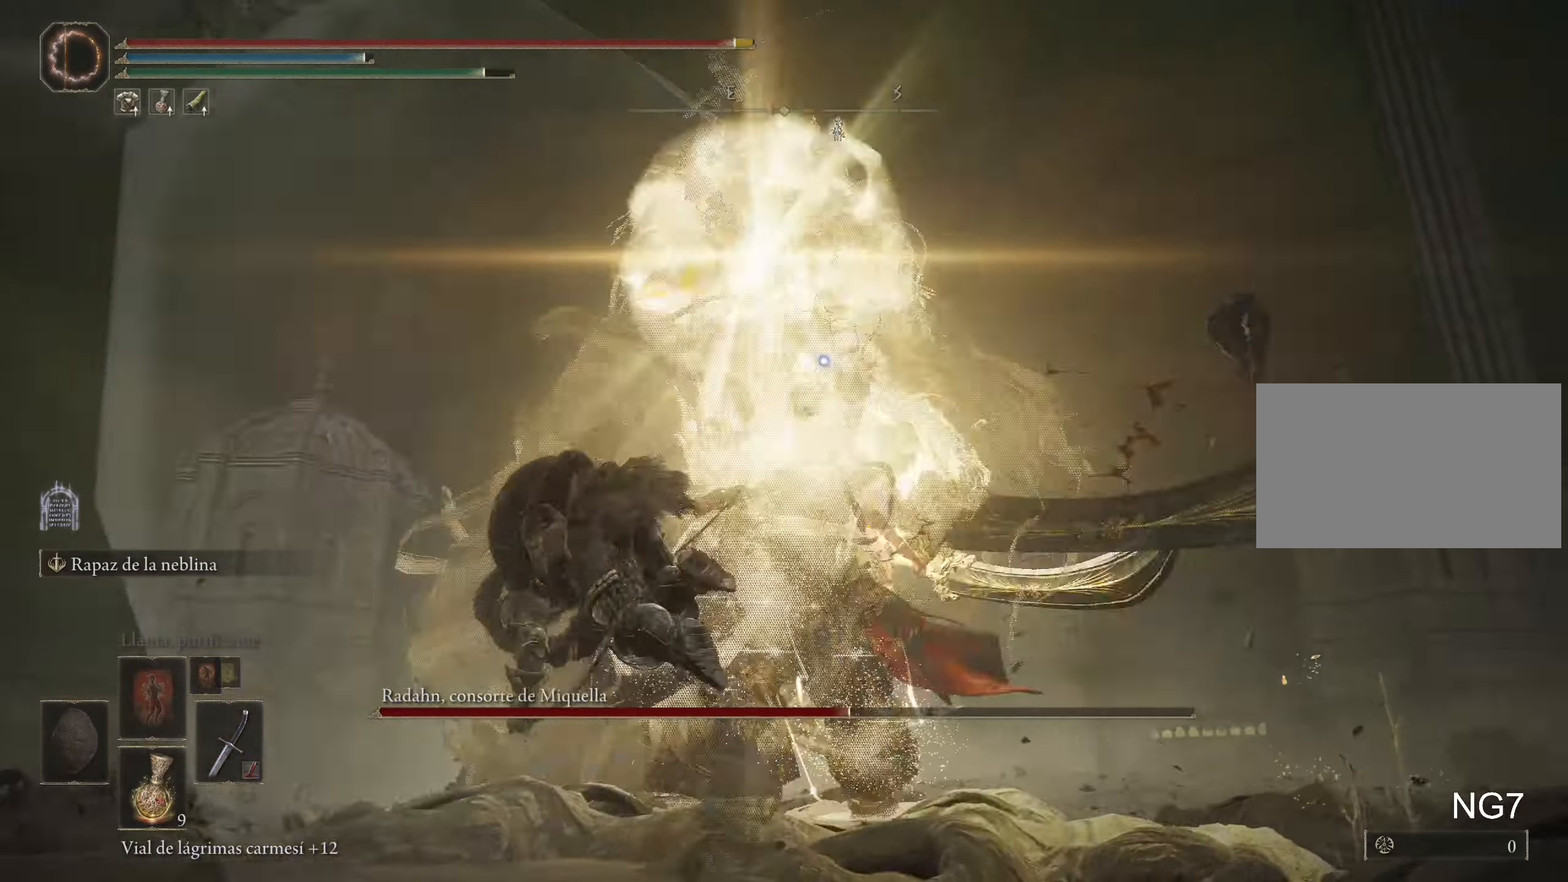
{"keys": ["a", "w"], "mouse": [], "events": [[17, "space", "down"], [67, "space", "up"], [400, "space", "down"], [484, "space", "up"]]}
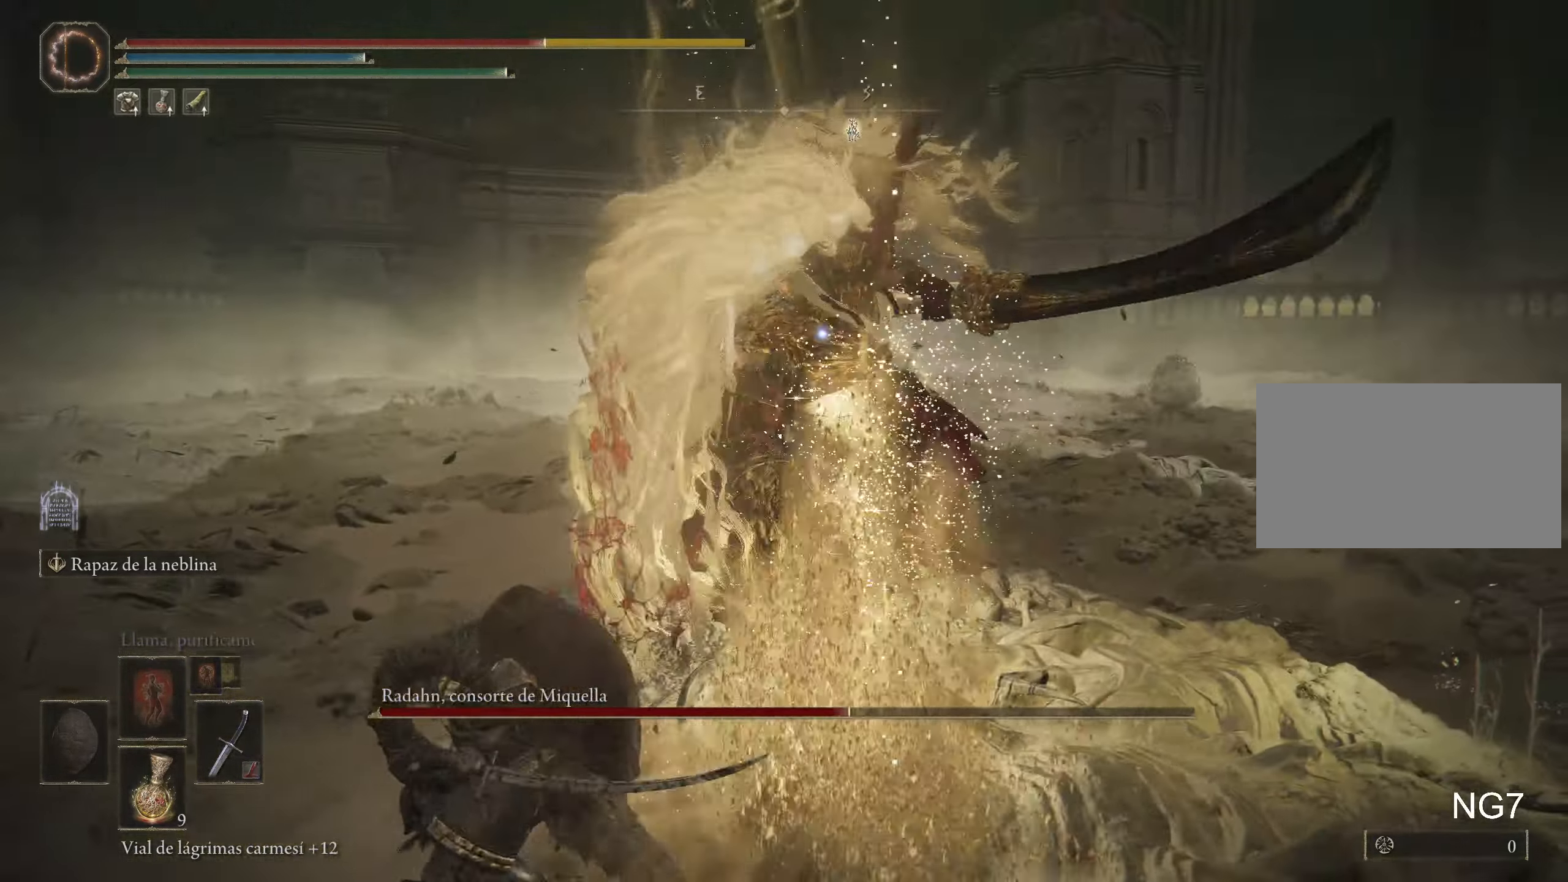
{"keys": ["a"], "mouse": [], "events": [[84, "space", "down"], [167, "space", "up"], [317, "w", "up"]]}
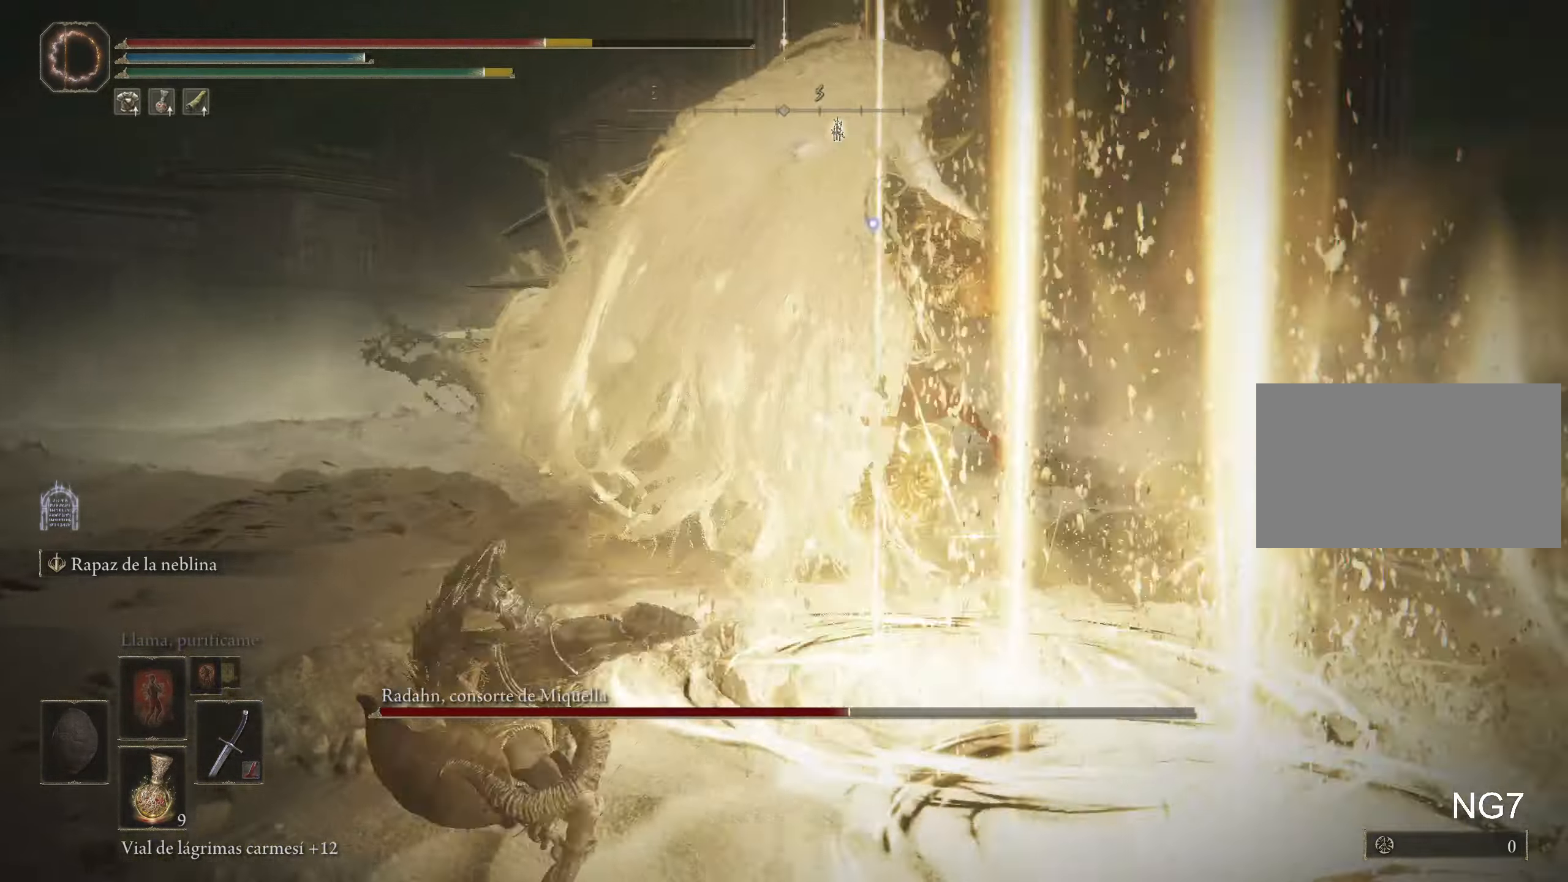
{"keys": ["w"], "mouse": [], "events": [[51, "a", "up"], [101, "w", "down"], [151, "space", "down"], [234, "space", "up"], [284, "space", "down"], [334, "space", "up"]]}
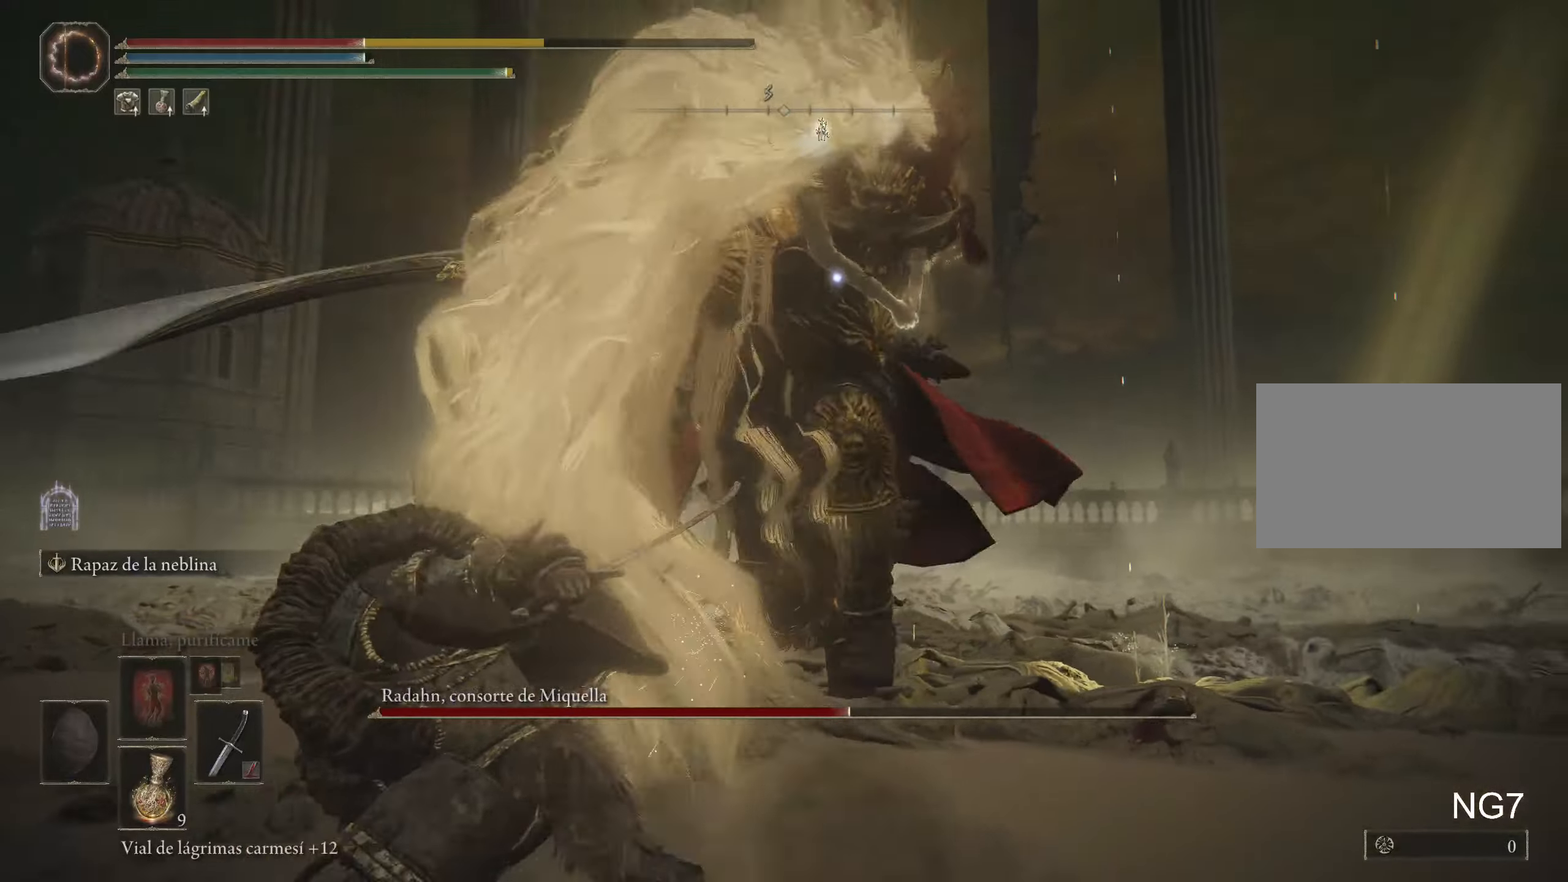
{"keys": ["w"], "mouse": [], "events": [[200, "space", "down"], [300, "space", "up"]]}
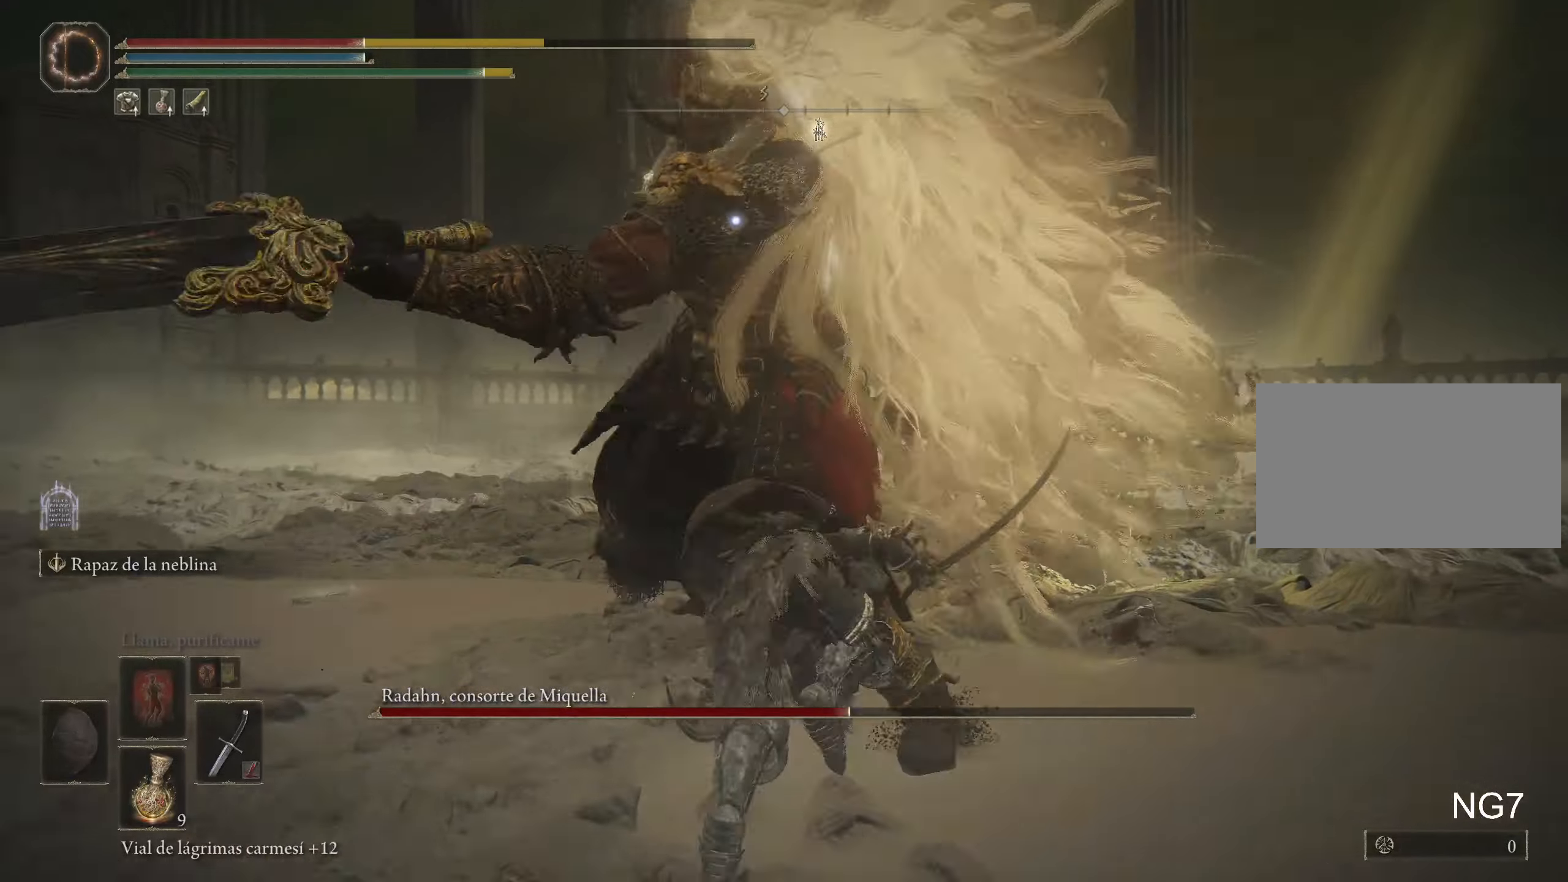
{"keys": [], "mouse": [], "events": [[316, "w", "up"]]}
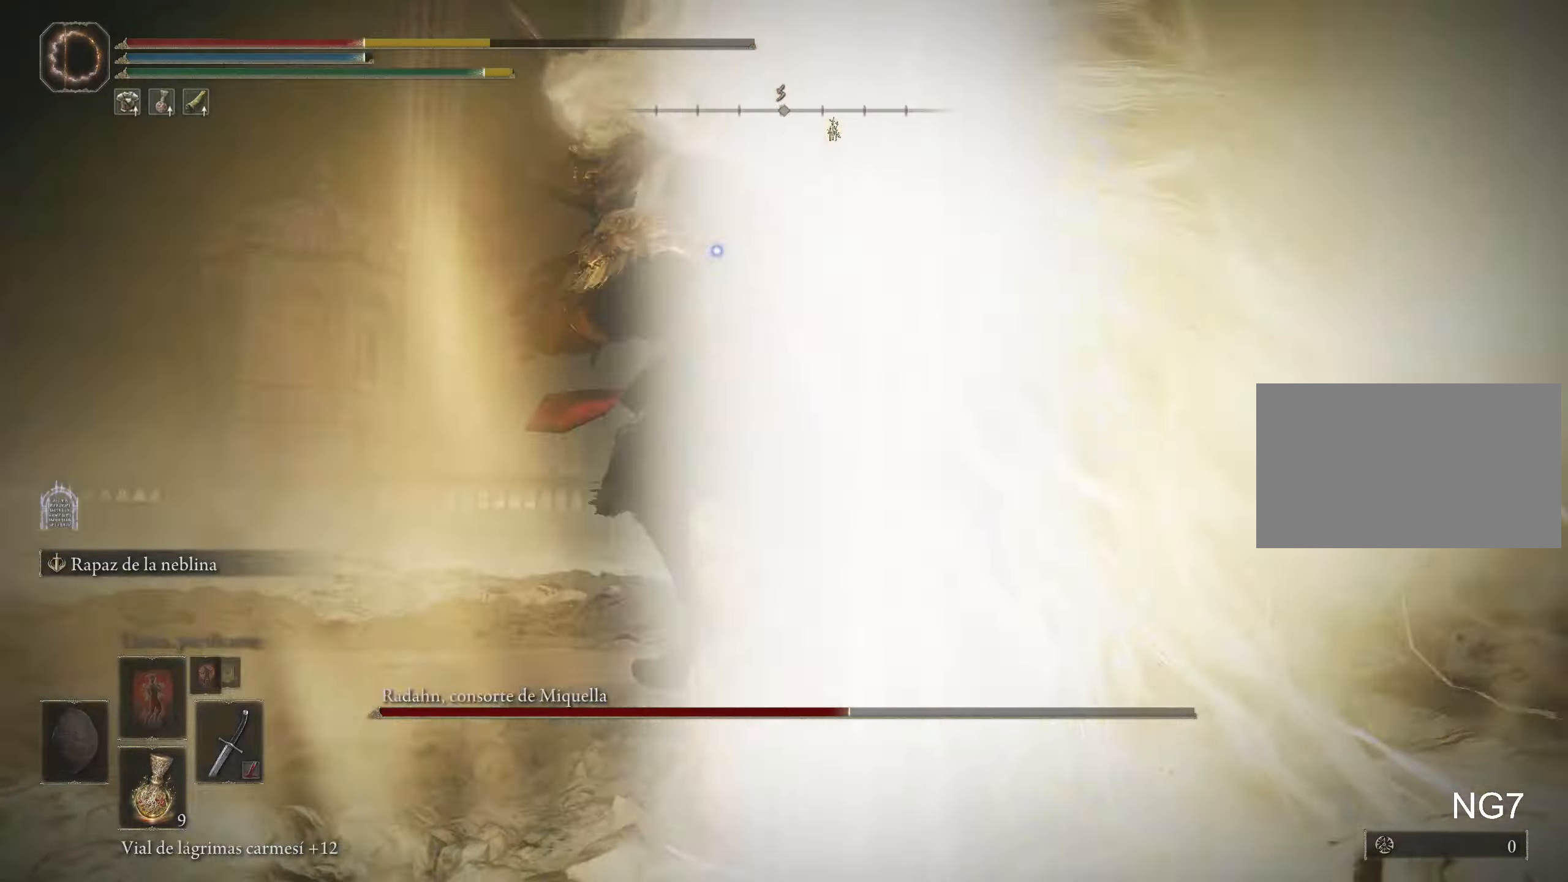
{"keys": ["a", "space", "w"], "mouse": [], "events": [[50, "a", "down"], [50, "w", "down"], [100, "a", "up"], [100, "w", "up"], [200, "a", "down"], [200, "w", "down"], [466, "space", "down"]]}
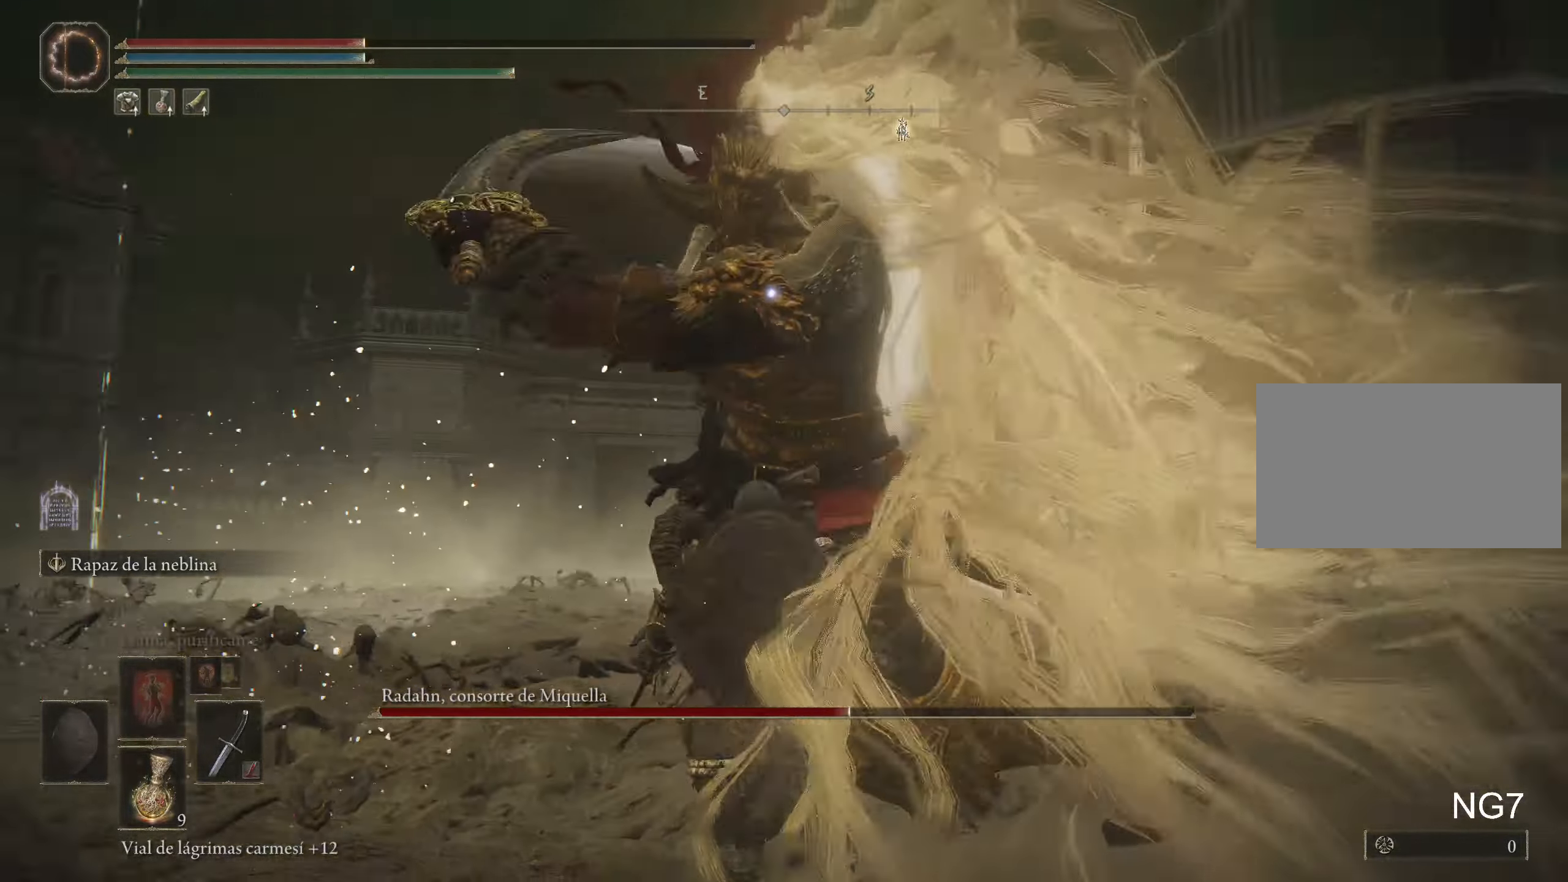
{"keys": ["a", "space", "w"], "mouse": [], "events": [[66, "space", "up"], [483, "space", "down"]]}
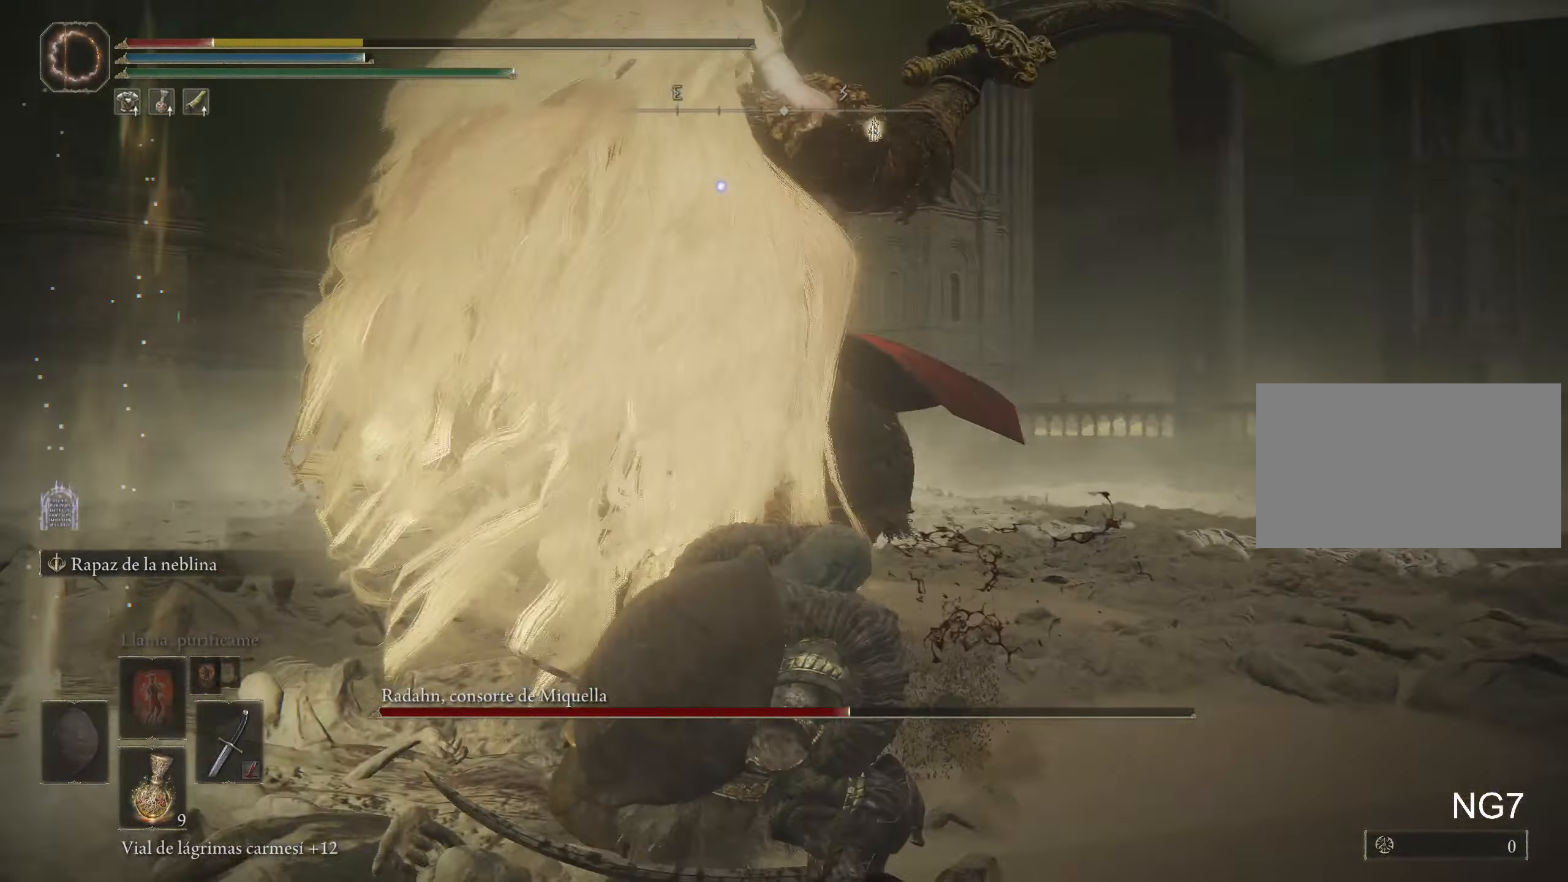
{"keys": [], "mouse": [], "events": [[33, "space", "up"], [316, "a", "up"], [350, "w", "up"]]}
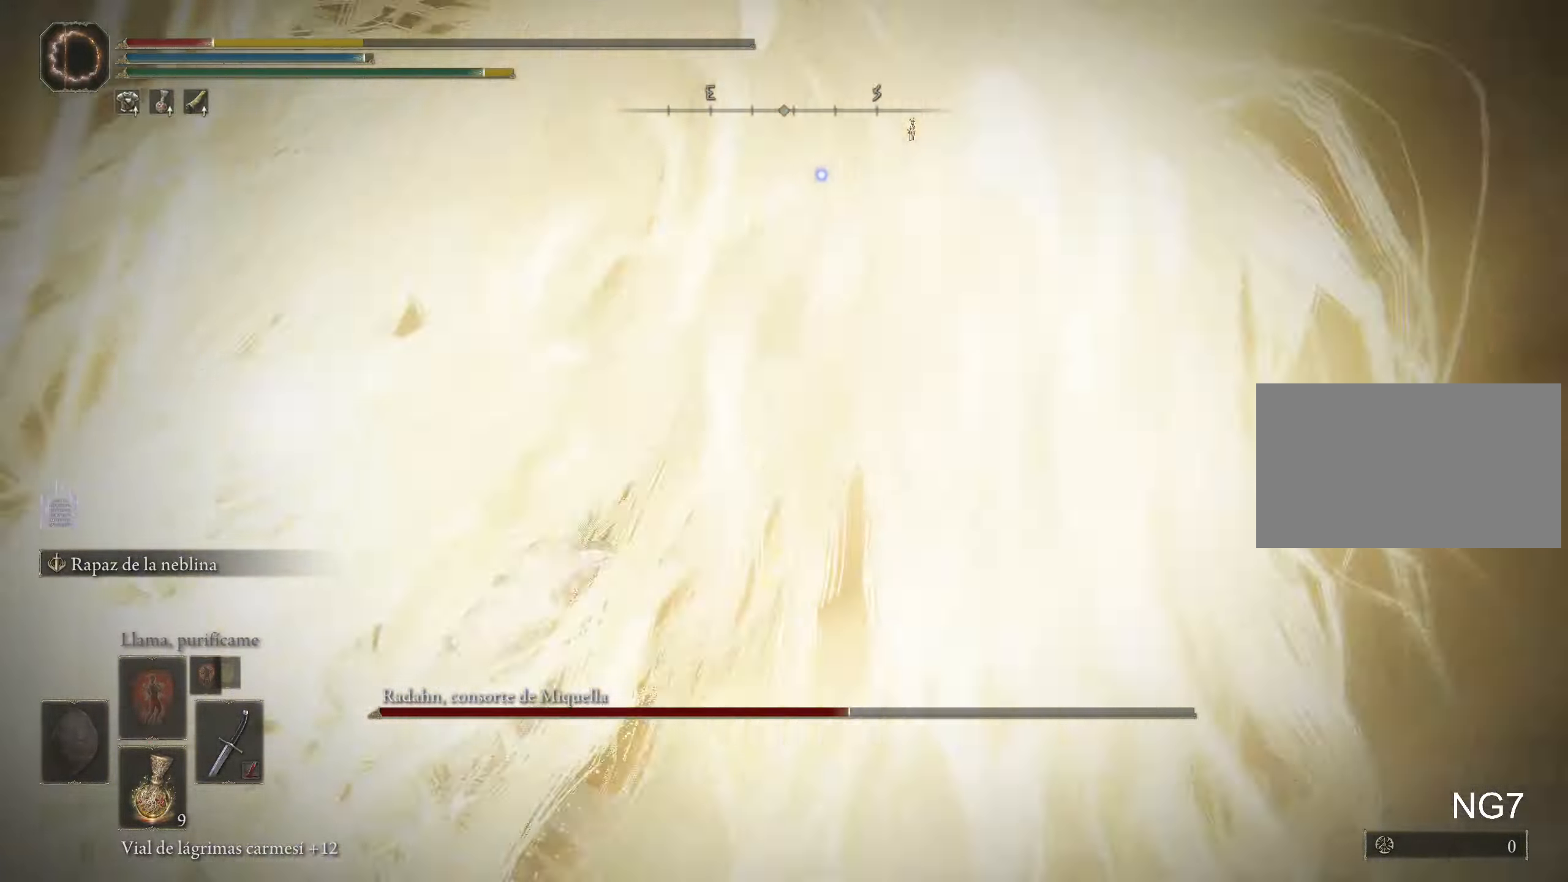
{"keys": ["w"], "mouse": [], "events": [[50, "w", "down"], [100, "space", "down"], [150, "space", "up"], [200, "space", "down"], [283, "space", "up"], [333, "space", "down"], [383, "space", "up"]]}
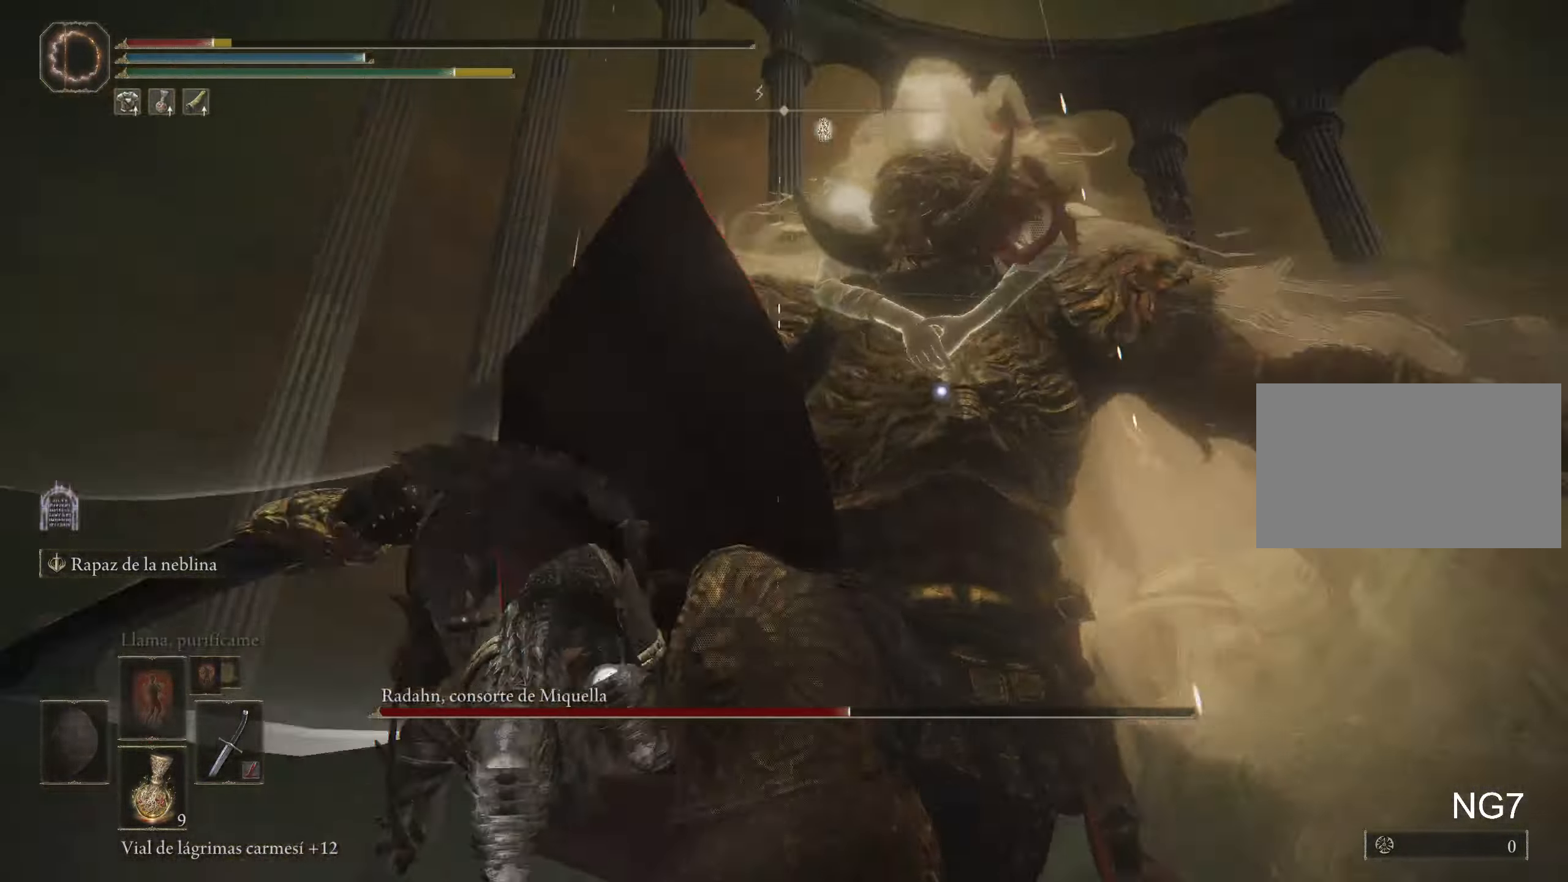
{"keys": ["a"], "mouse": [], "events": [[300, "a", "down"], [433, "w", "up"]]}
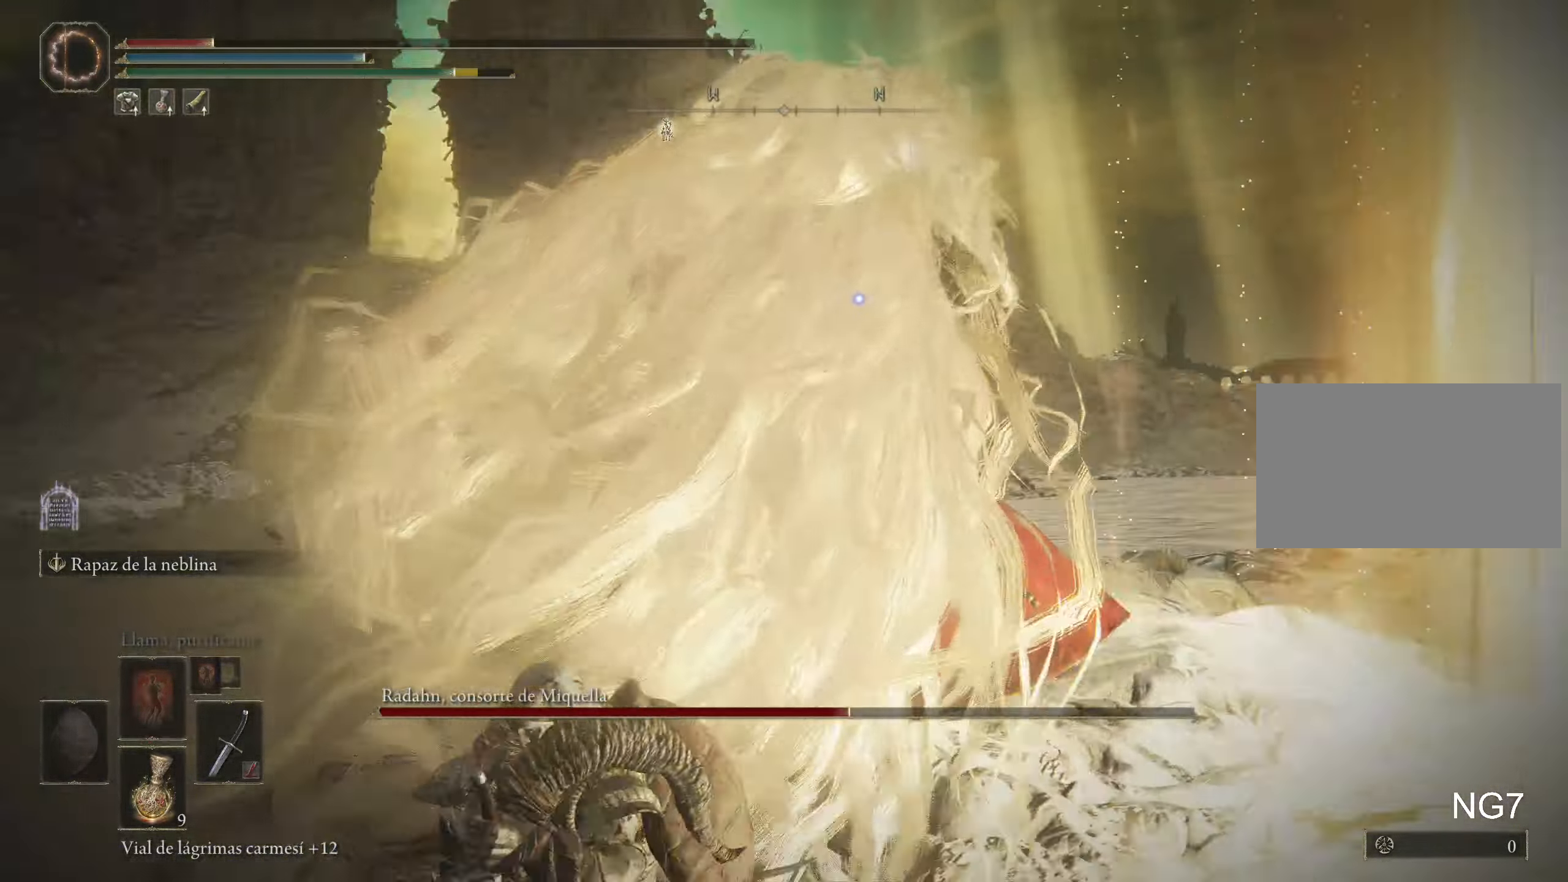
{"keys": ["w"], "mouse": [], "events": [[133, "w", "down"], [216, "a", "up"], [266, "r", "down"], [416, "a", "down"], [416, "r", "up"], [499, "a", "up"]]}
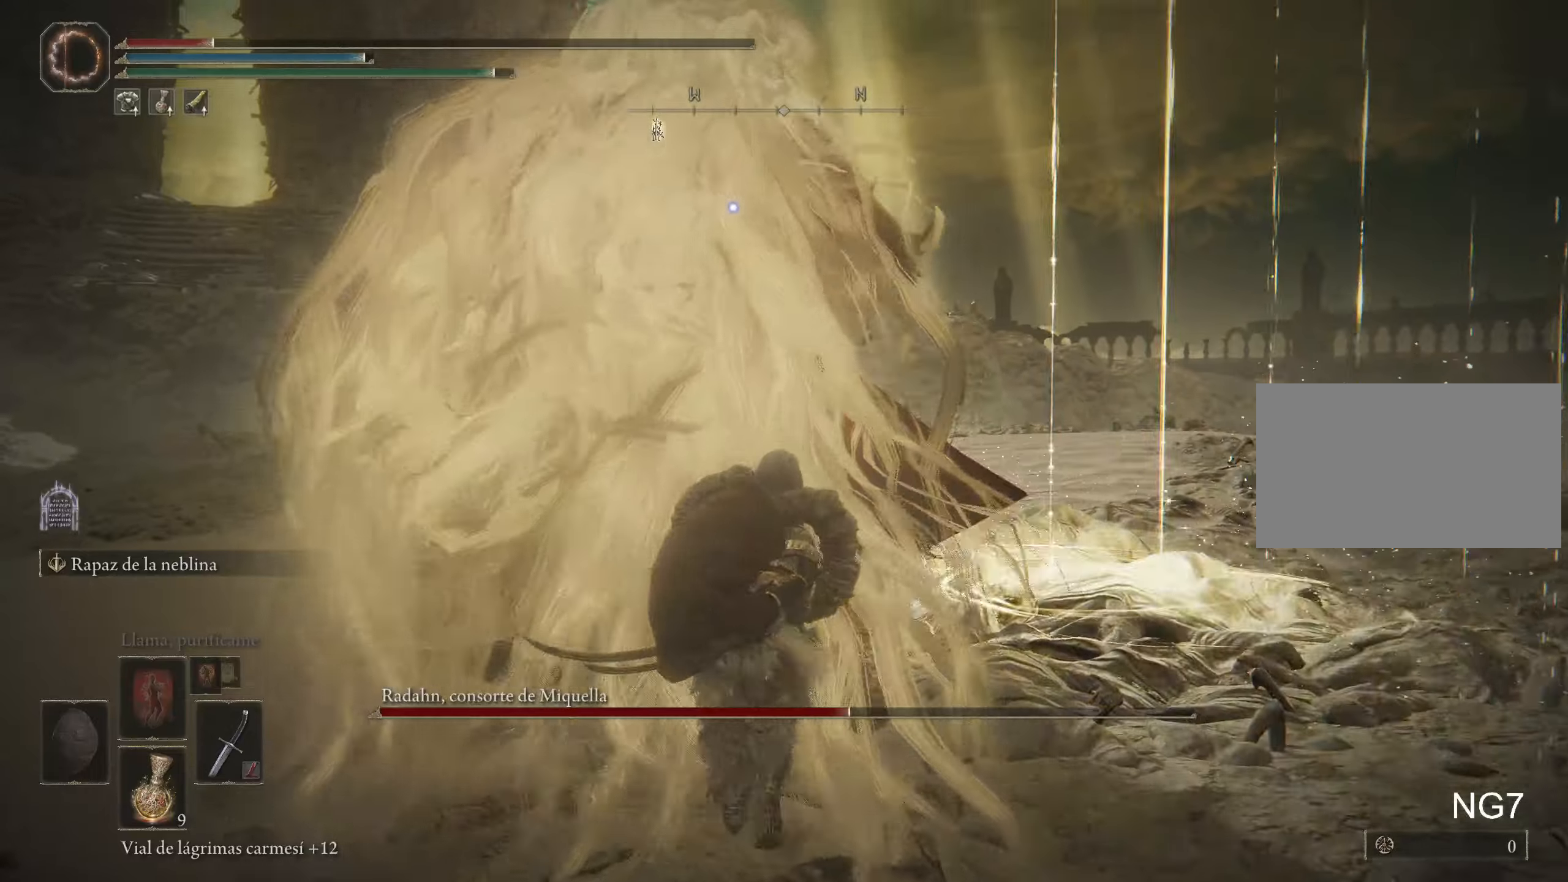
{"keys": ["a"], "mouse": [], "events": [[100, "a", "down"], [183, "a", "up"], [283, "w", "up"], [333, "a", "down"]]}